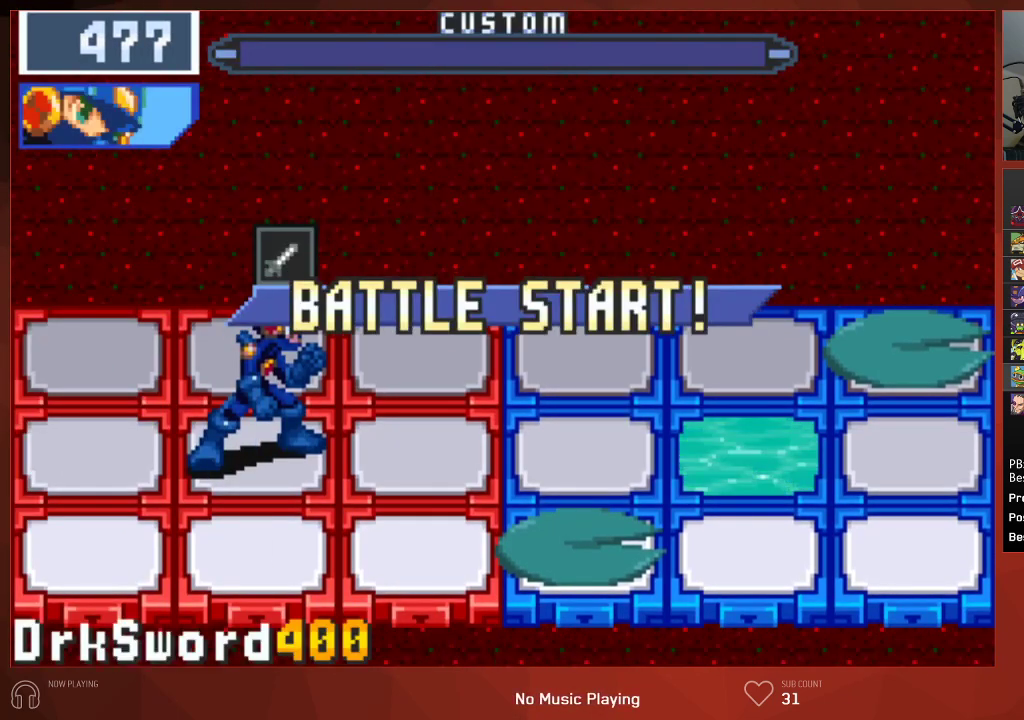
Gameplay with a controller (PlayStation layout); each line is a JSON object with the inputs held at the frame after it. "events" lists button and stick changes between this image and that frame as [ms after this image, input, new state], when the widget could be followed in between. Not read: SELECT.
{"buttons": ["DPAD_RIGHT"], "left_stick": "center", "right_stick": "center", "events": []}
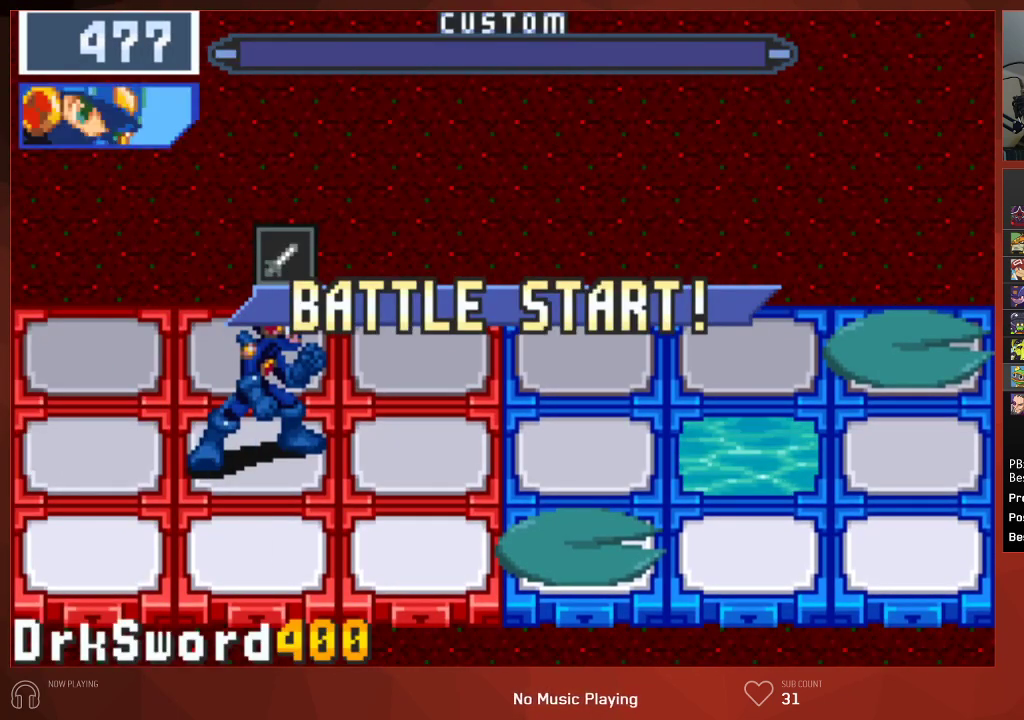
{"buttons": ["DPAD_RIGHT"], "left_stick": "center", "right_stick": "center", "events": []}
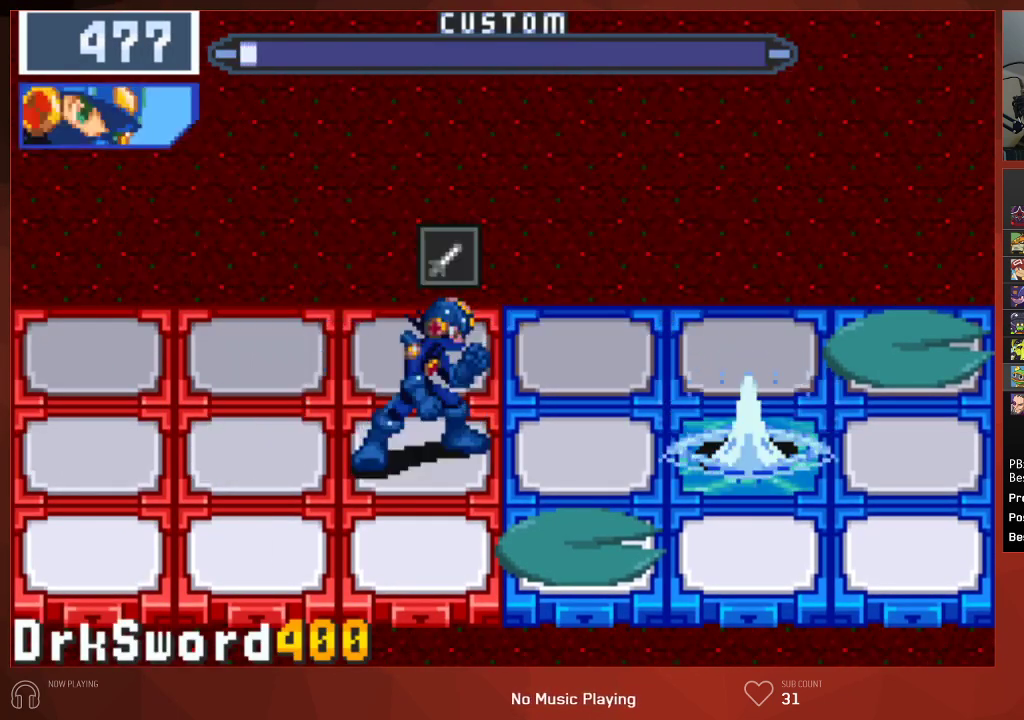
{"buttons": [], "left_stick": "center", "right_stick": "center", "events": [[33, "DPAD_RIGHT", "up"]]}
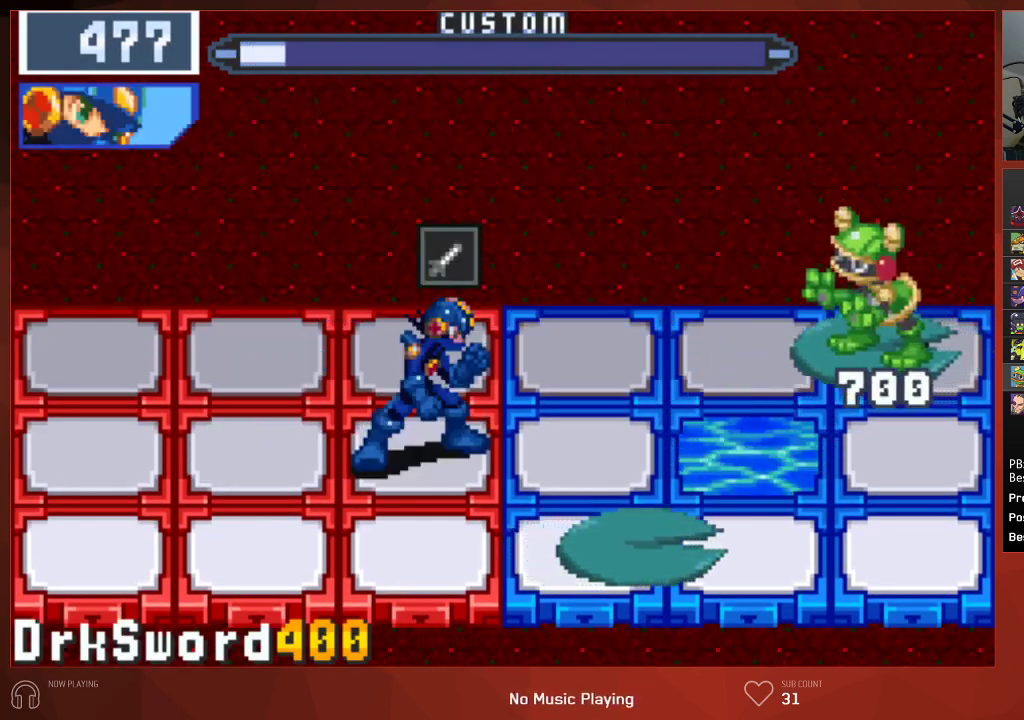
{"buttons": [], "left_stick": "center", "right_stick": "center", "events": []}
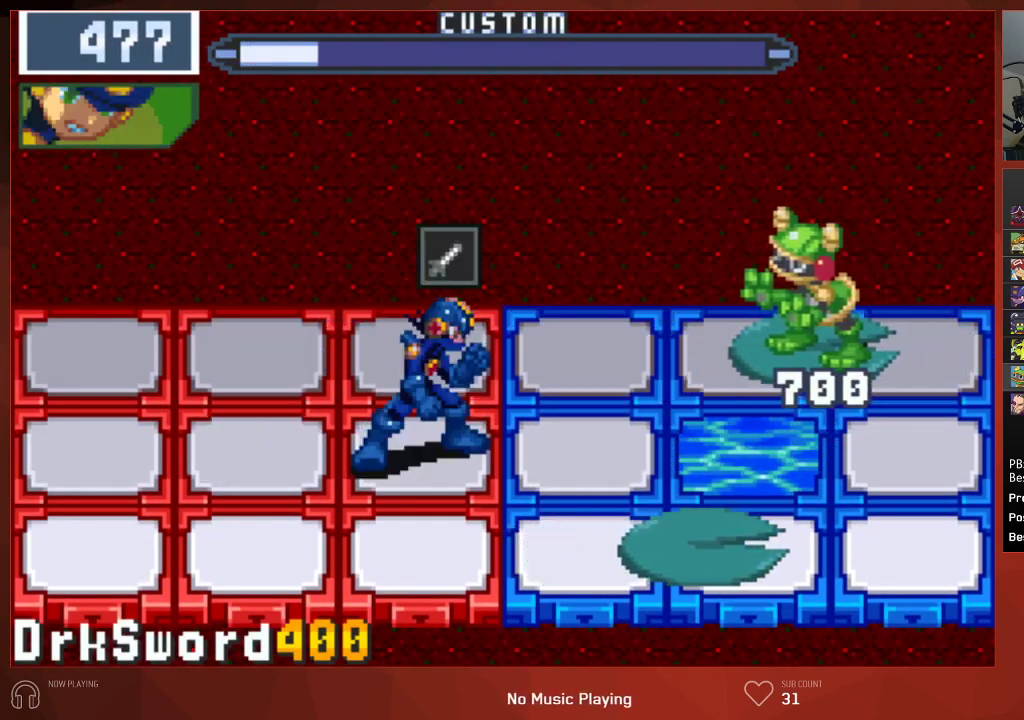
{"buttons": [], "left_stick": "center", "right_stick": "center", "events": []}
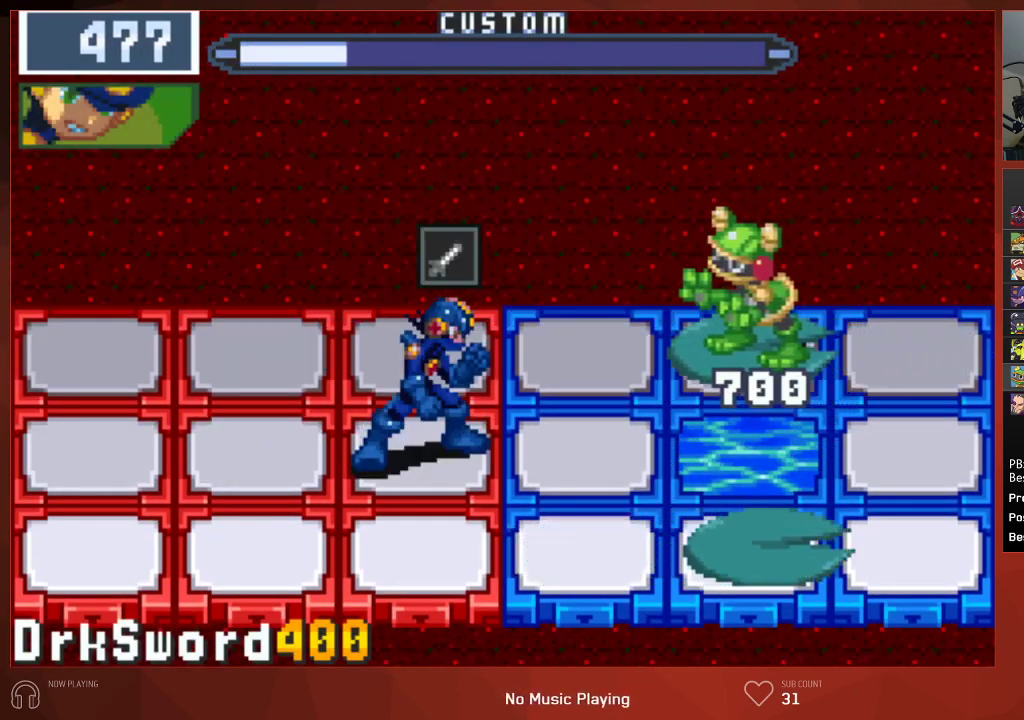
{"buttons": [], "left_stick": "center", "right_stick": "center", "events": []}
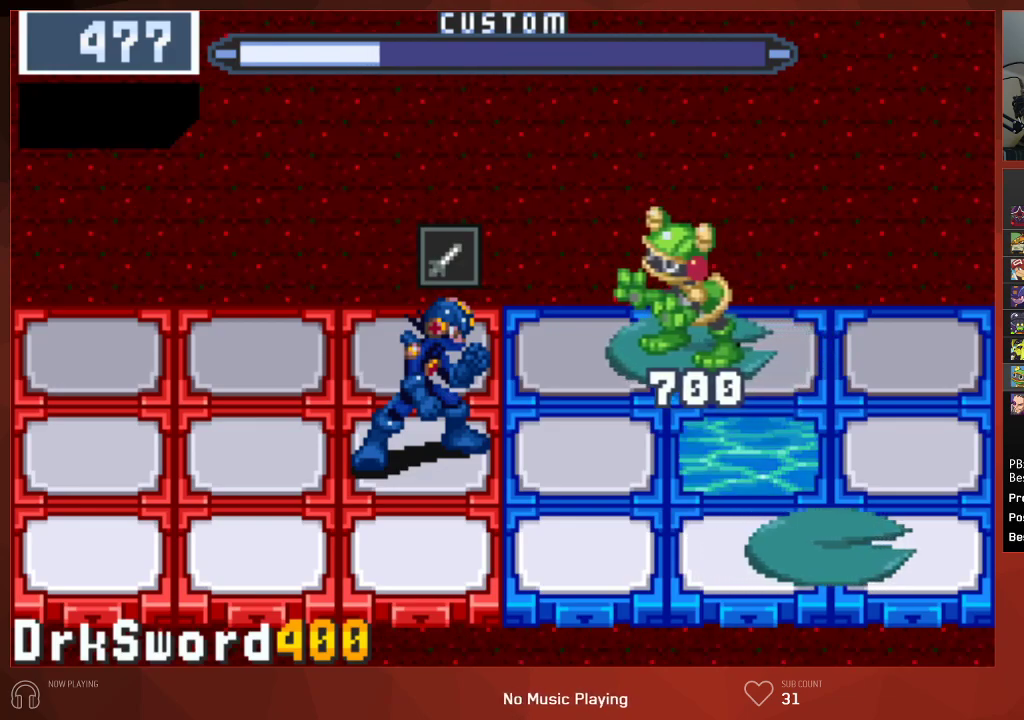
{"buttons": [], "left_stick": "center", "right_stick": "center", "events": []}
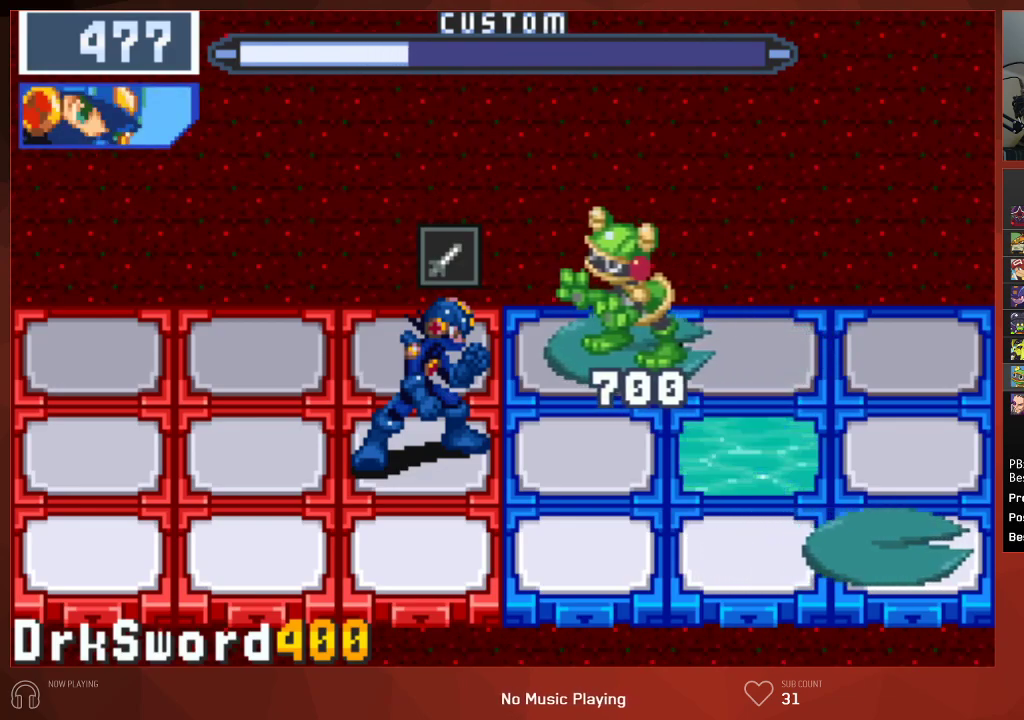
{"buttons": [], "left_stick": "center", "right_stick": "center", "events": []}
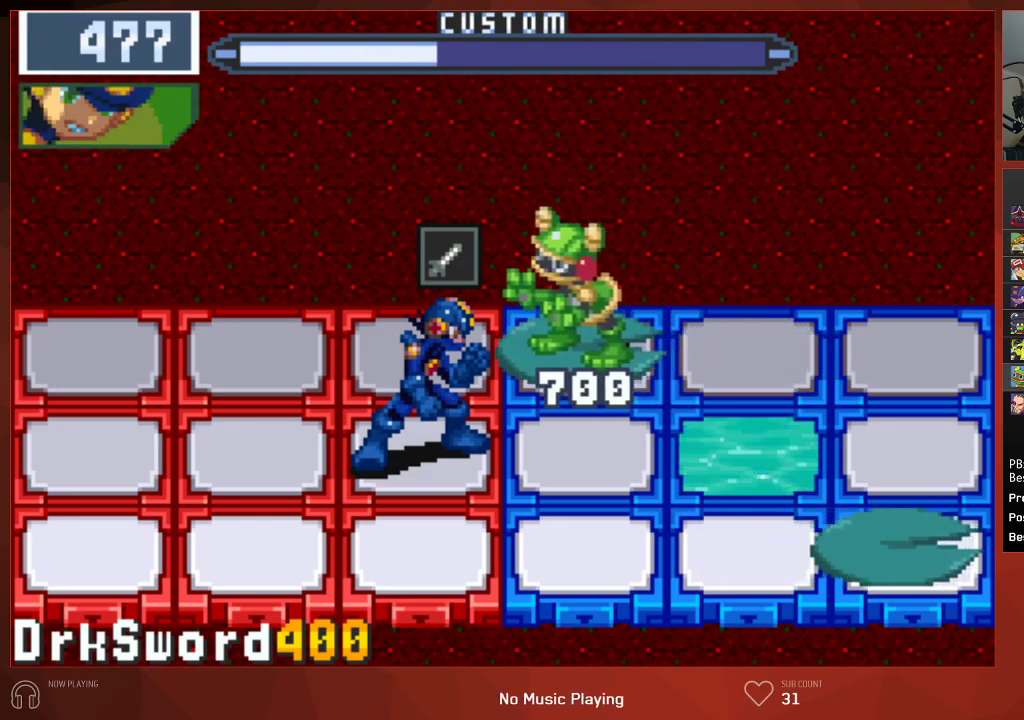
{"buttons": [], "left_stick": "center", "right_stick": "center", "events": [[317, "DPAD_DOWN", "down"], [400, "DPAD_DOWN", "up"]]}
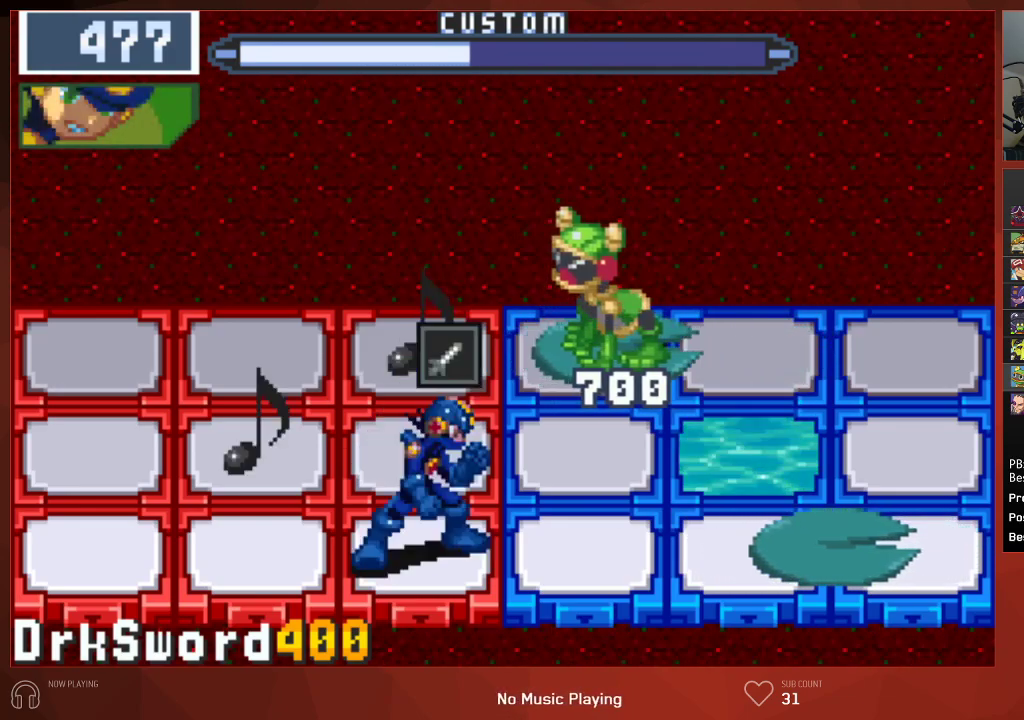
{"buttons": [], "left_stick": "center", "right_stick": "center", "events": [[300, "DPAD_UP", "down"], [417, "DPAD_UP", "up"]]}
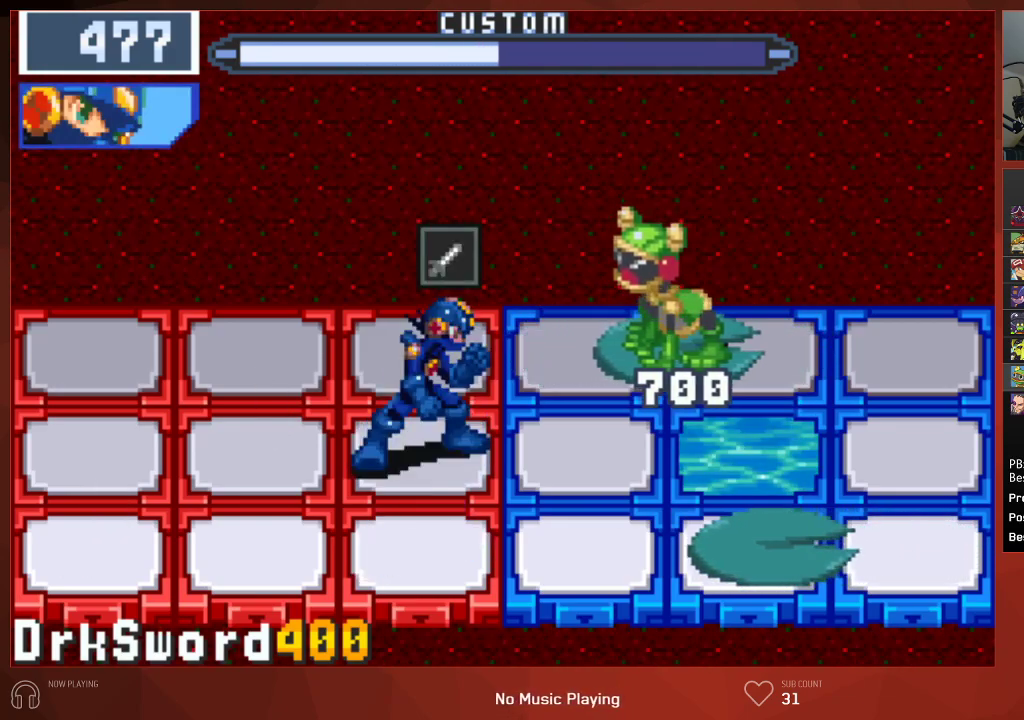
{"buttons": [], "left_stick": "center", "right_stick": "center", "events": []}
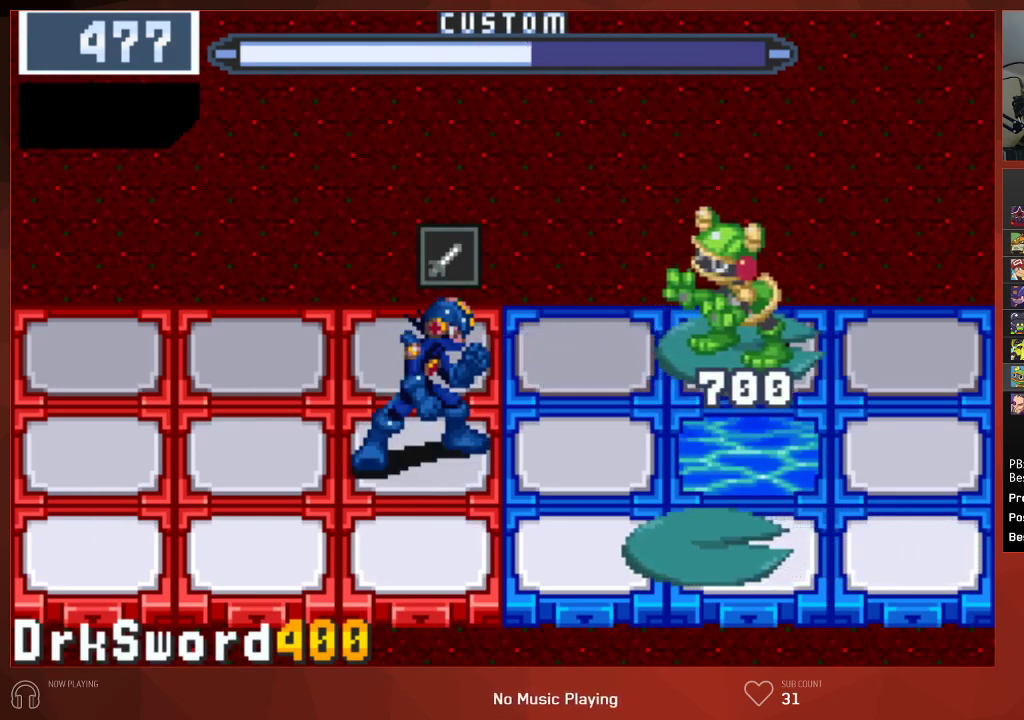
{"buttons": [], "left_stick": "center", "right_stick": "center", "events": [[300, "DPAD_UP", "down"], [433, "DPAD_UP", "up"]]}
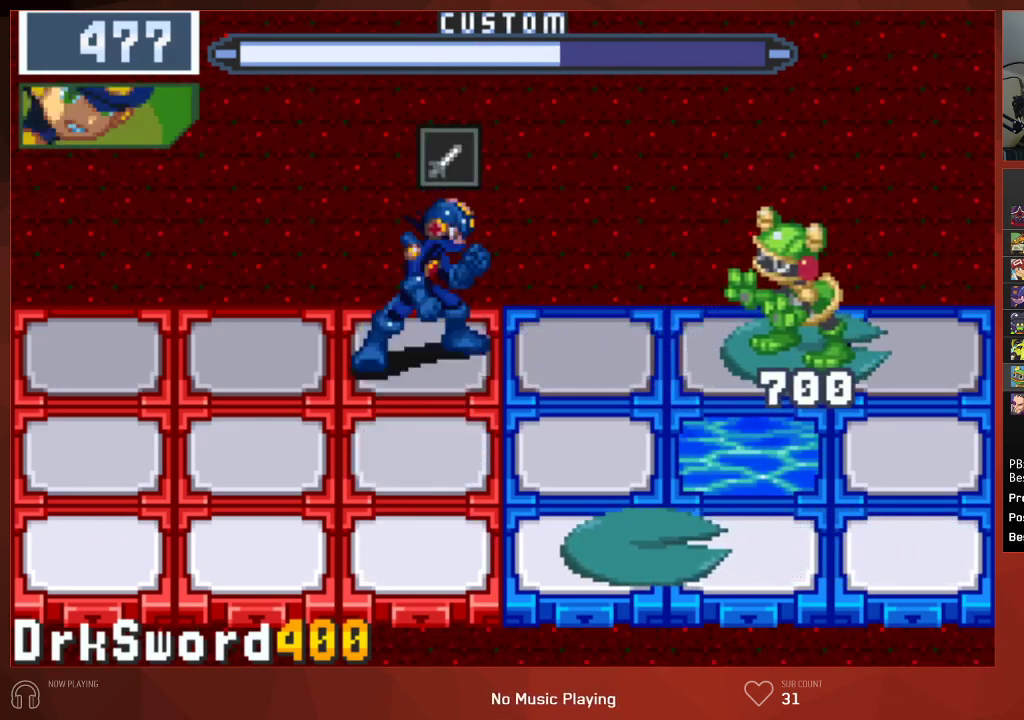
{"buttons": [], "left_stick": "center", "right_stick": "center", "events": [[150, "DPAD_DOWN", "down"], [233, "DPAD_DOWN", "up"]]}
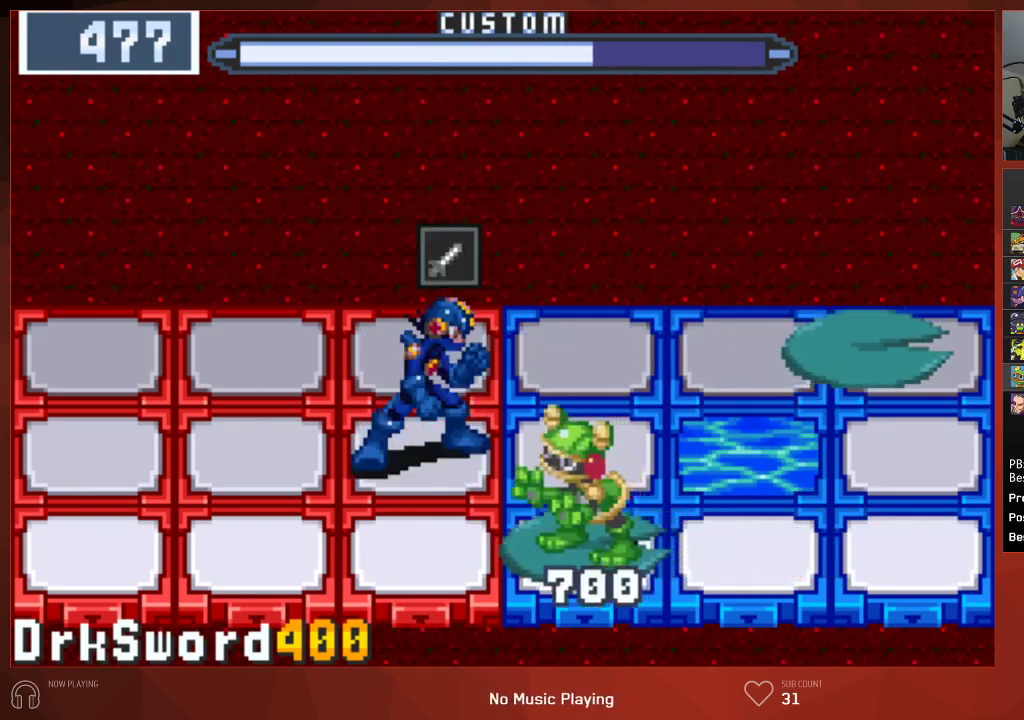
{"buttons": [], "left_stick": "center", "right_stick": "center", "events": []}
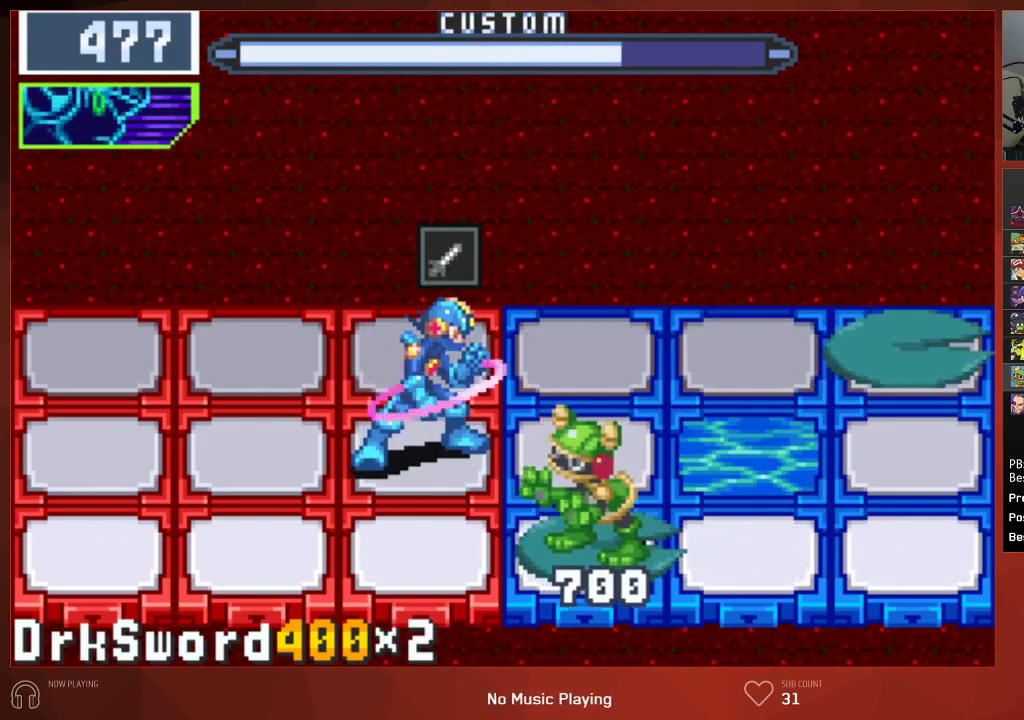
{"buttons": ["CIRCLE"], "left_stick": "center", "right_stick": "center", "events": [[467, "CIRCLE", "down"]]}
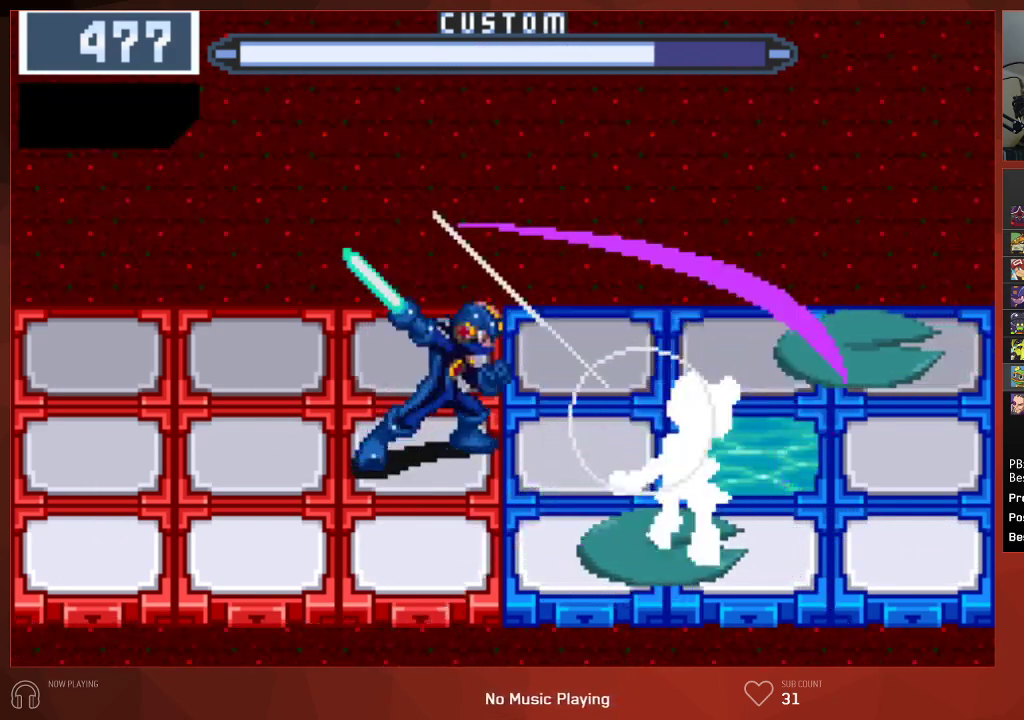
{"buttons": ["CROSS", "CIRCLE"], "left_stick": "center", "right_stick": "center"}
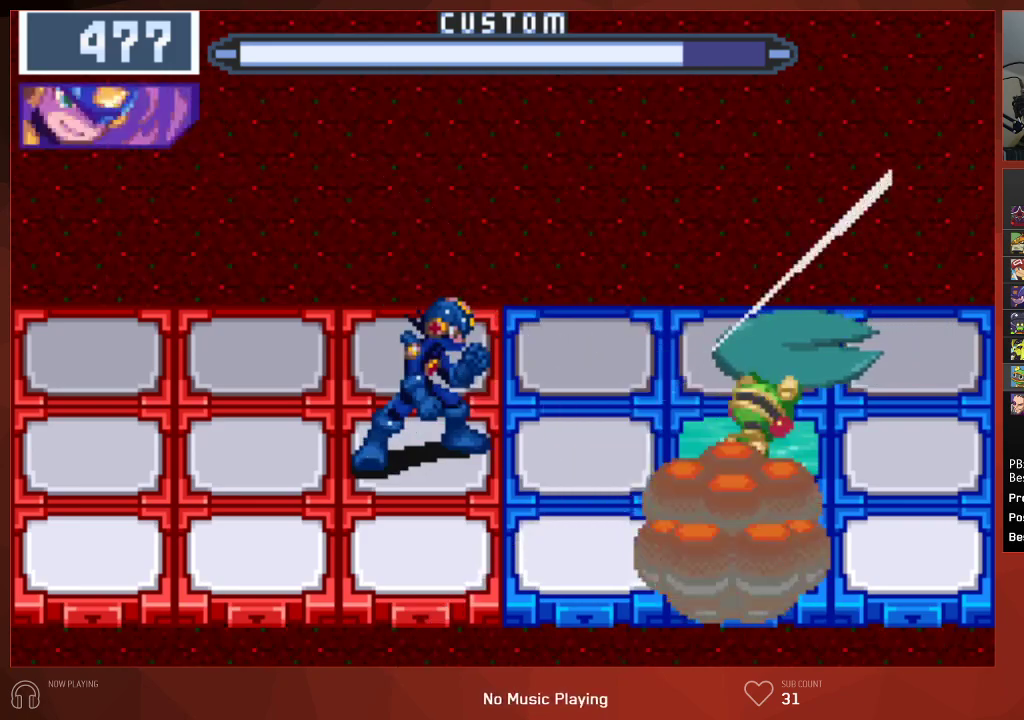
{"buttons": ["CIRCLE"], "left_stick": "center", "right_stick": "center"}
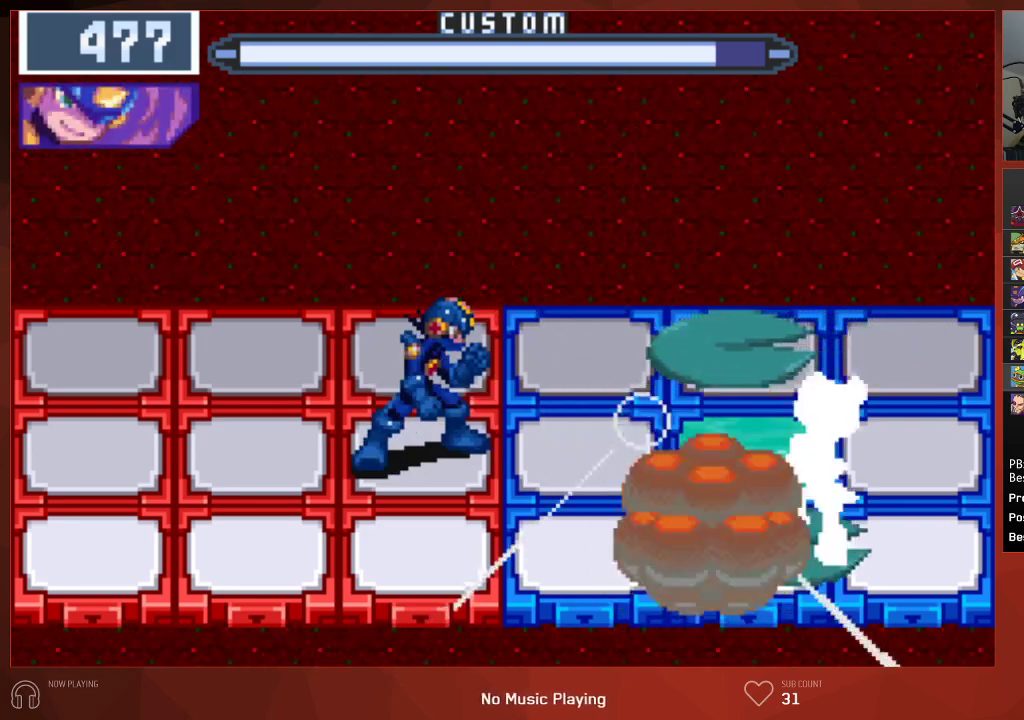
{"buttons": ["CIRCLE"], "left_stick": "center", "right_stick": "center", "events": []}
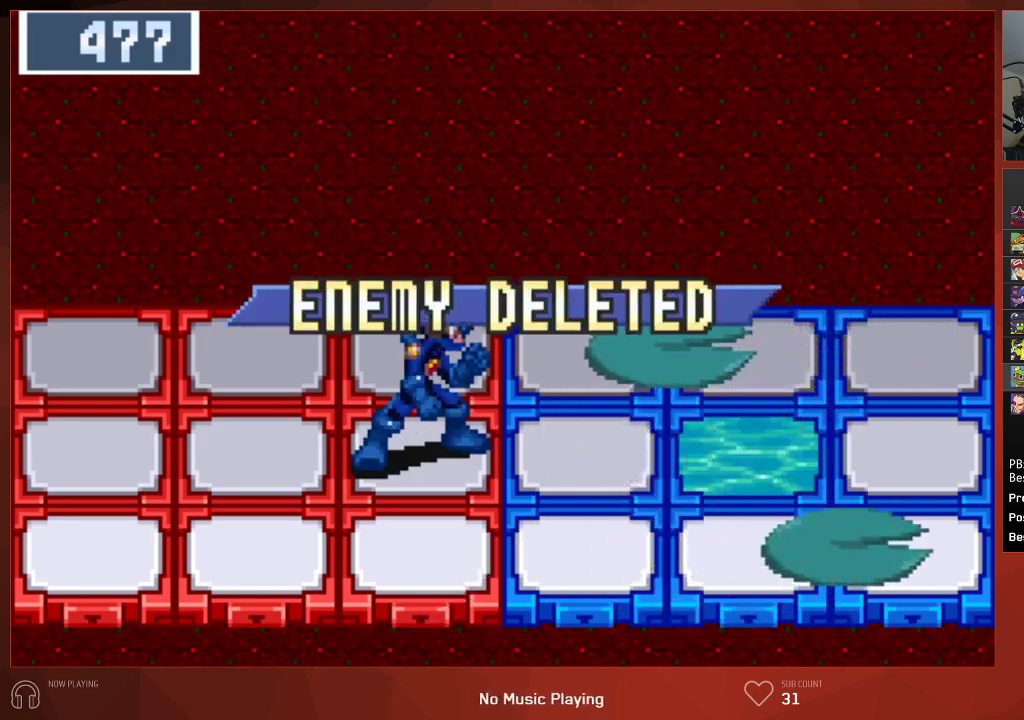
{"buttons": [], "left_stick": "center", "right_stick": "center", "events": [[200, "CIRCLE", "up"]]}
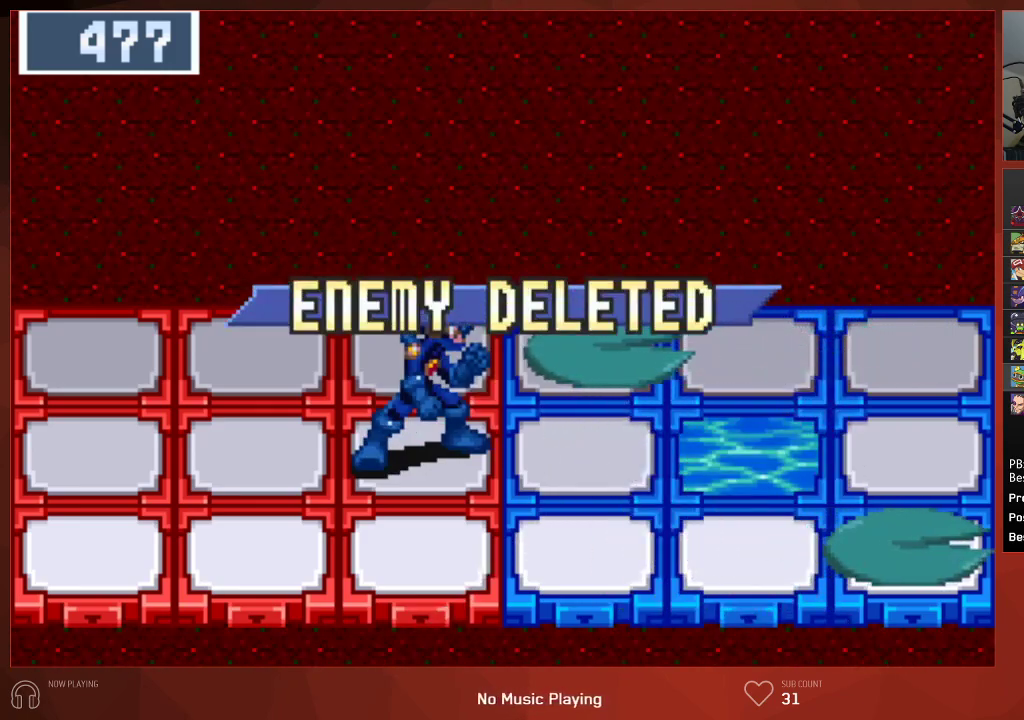
{"buttons": [], "left_stick": "center", "right_stick": "center", "events": []}
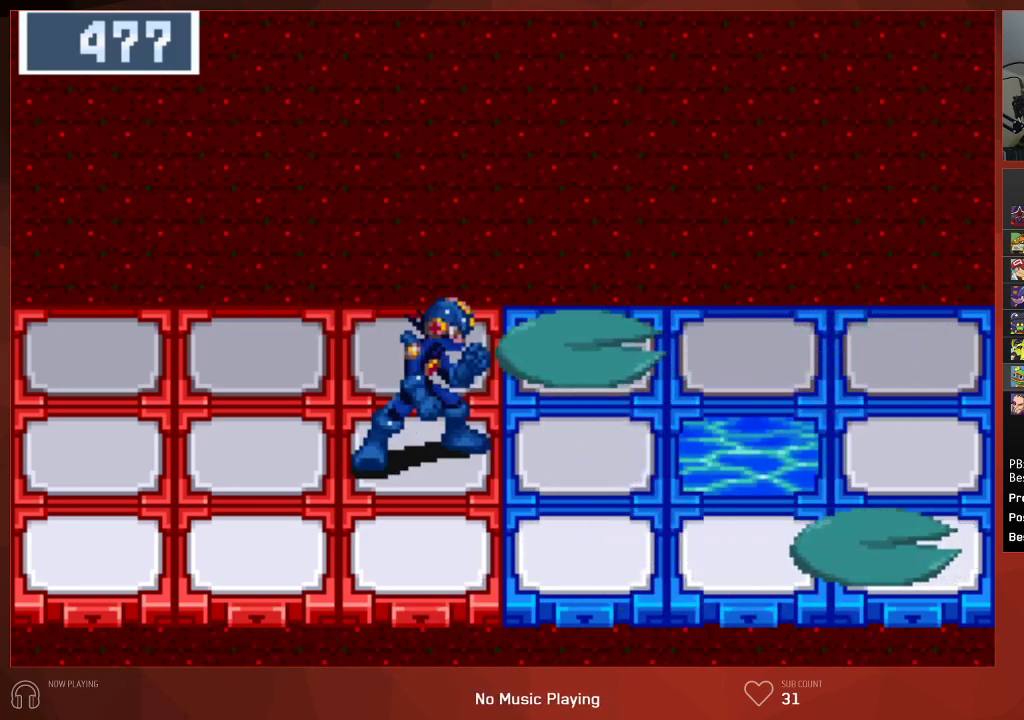
{"buttons": [], "left_stick": "center", "right_stick": "center", "events": []}
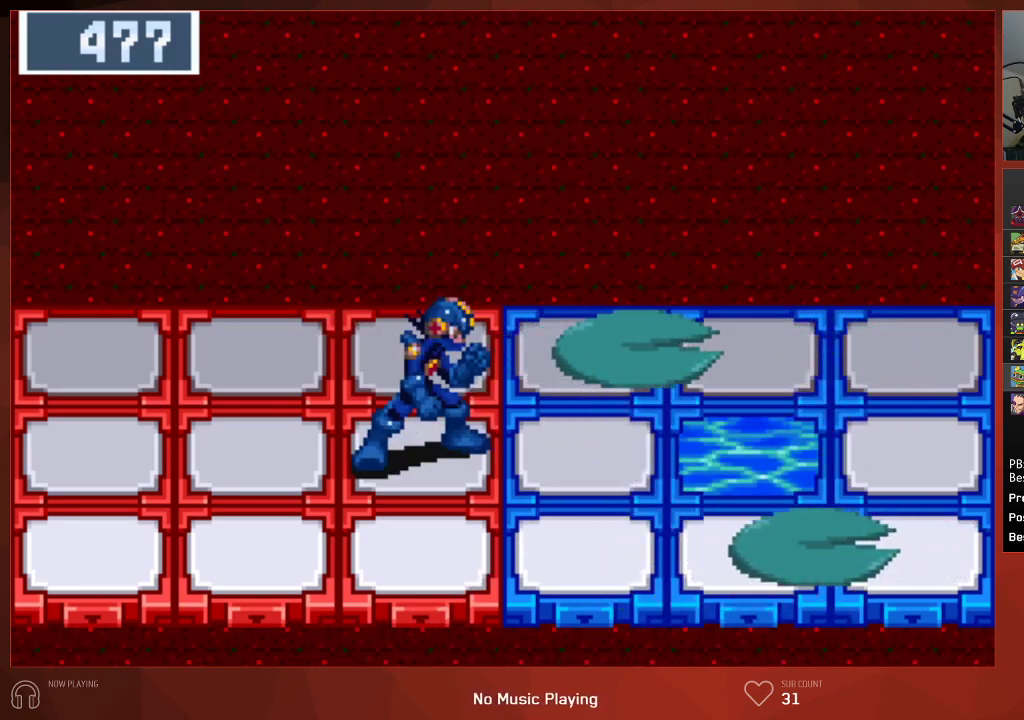
{"buttons": [], "left_stick": "center", "right_stick": "center", "events": []}
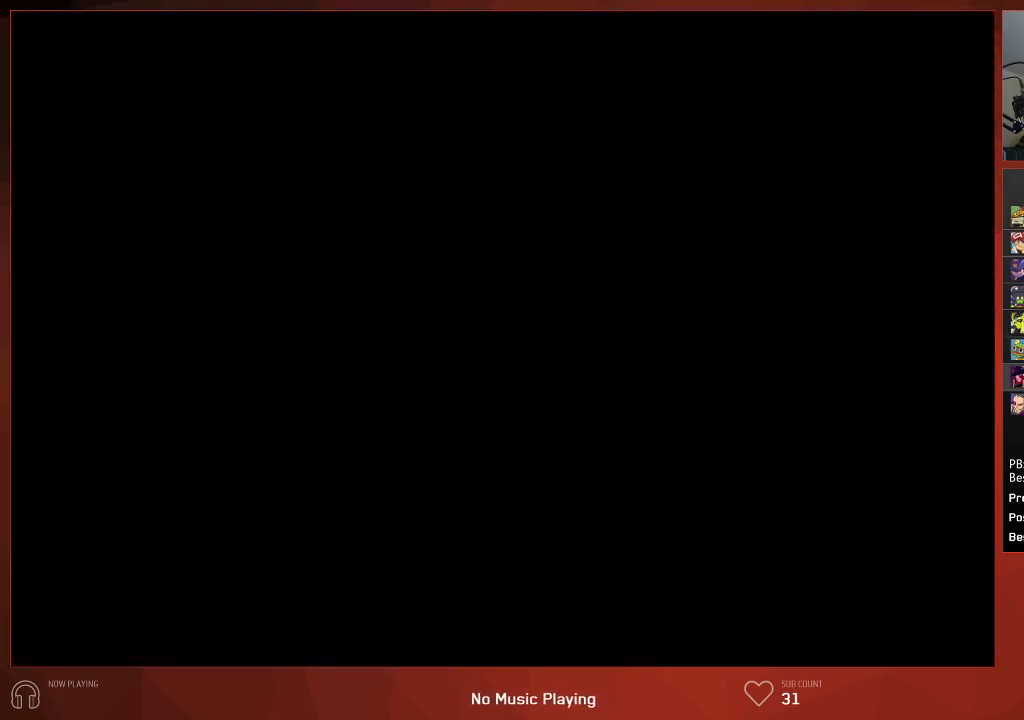
{"buttons": [], "left_stick": "center", "right_stick": "center", "events": []}
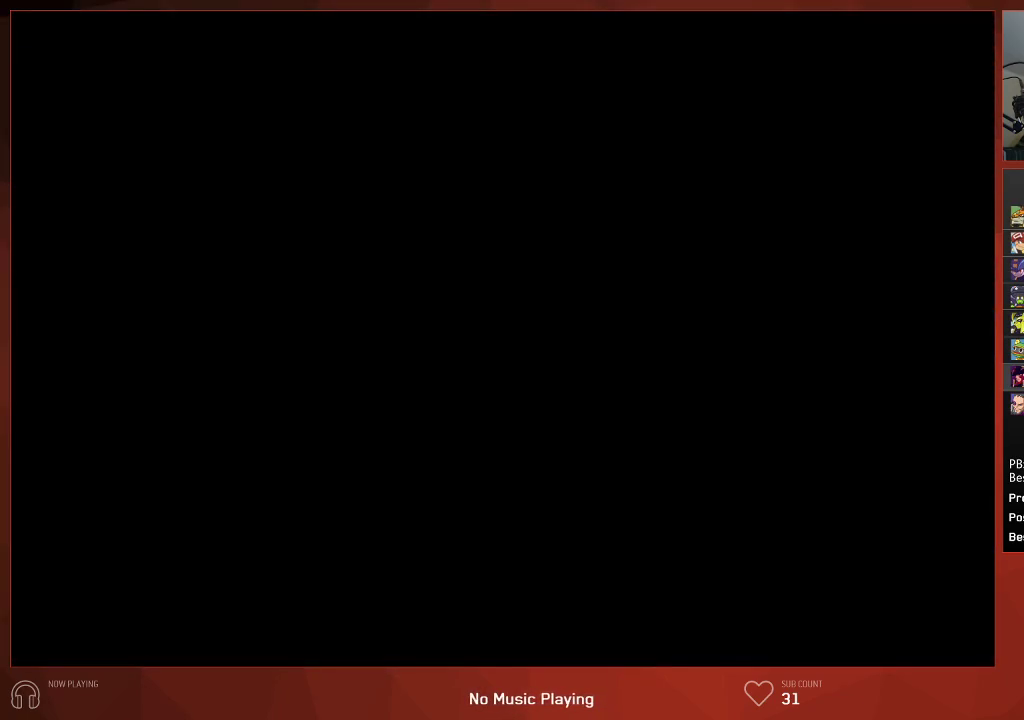
{"buttons": [], "left_stick": "center", "right_stick": "center", "events": []}
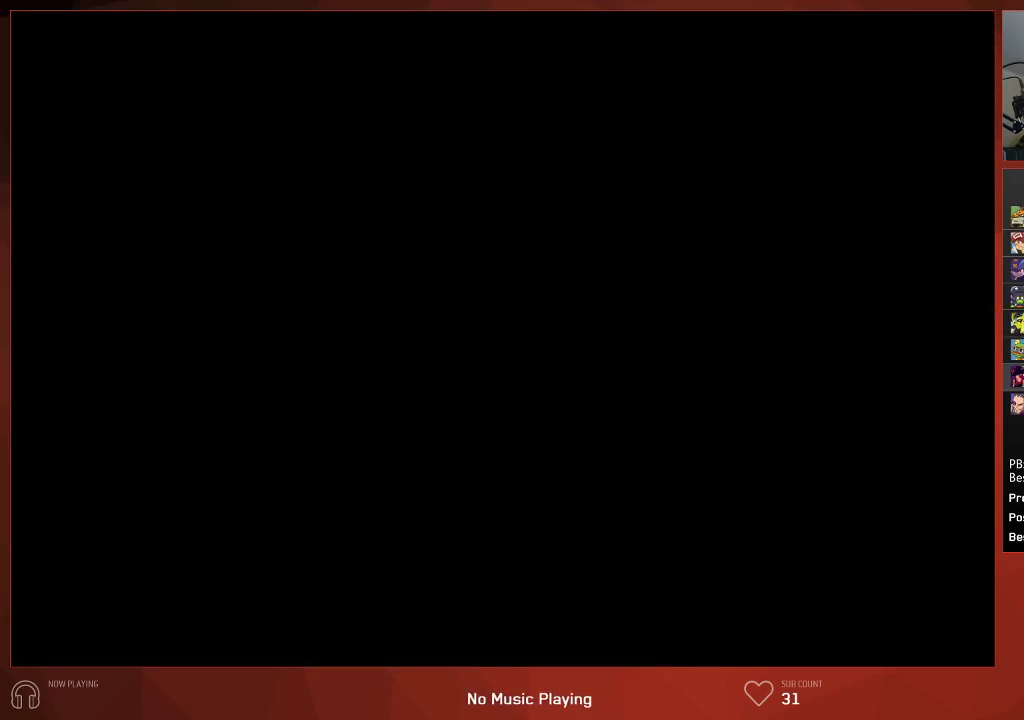
{"buttons": ["CIRCLE"], "left_stick": "center", "right_stick": "center", "events": [[17, "CIRCLE", "down"]]}
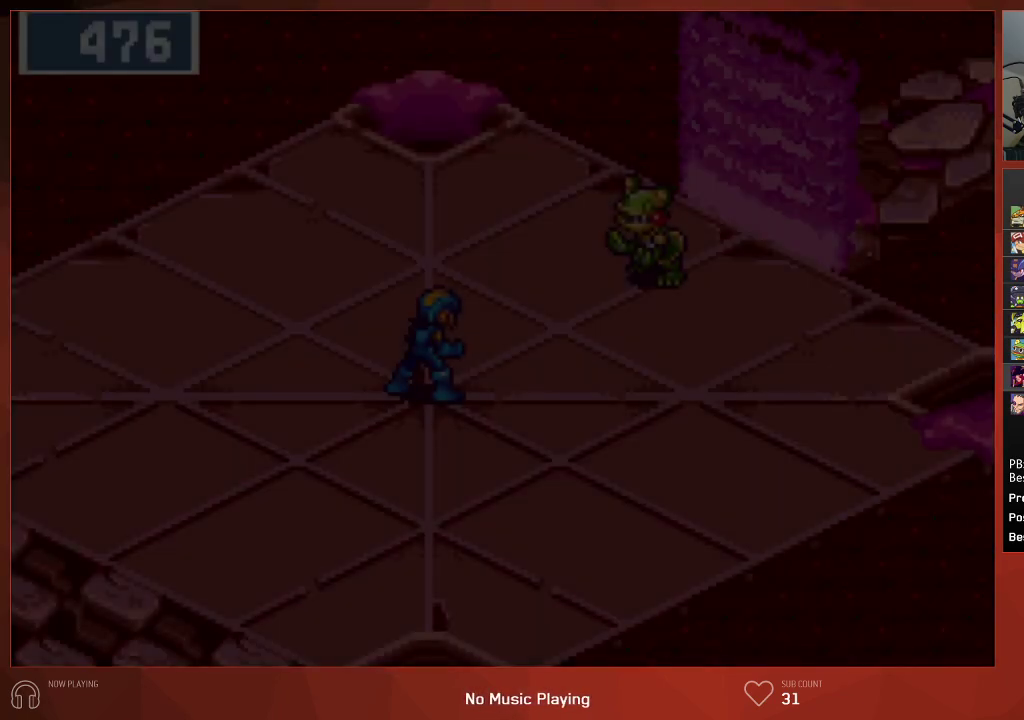
{"buttons": ["CIRCLE"], "left_stick": "center", "right_stick": "center", "events": []}
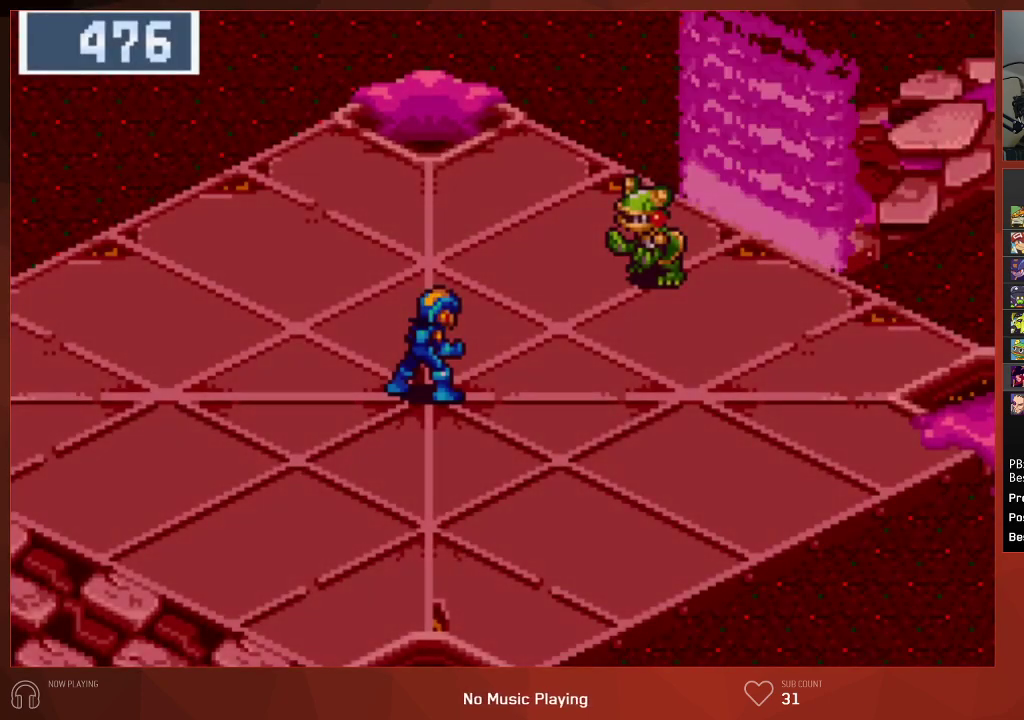
{"buttons": ["CIRCLE"], "left_stick": "center", "right_stick": "center", "events": []}
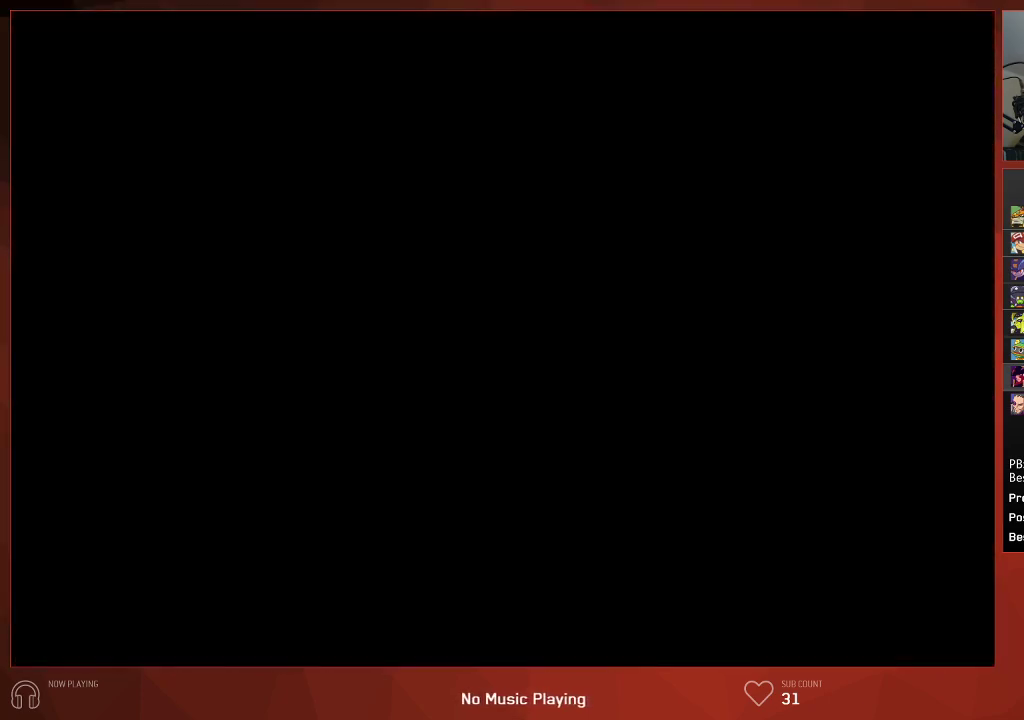
{"buttons": ["CIRCLE"], "left_stick": "center", "right_stick": "center", "events": []}
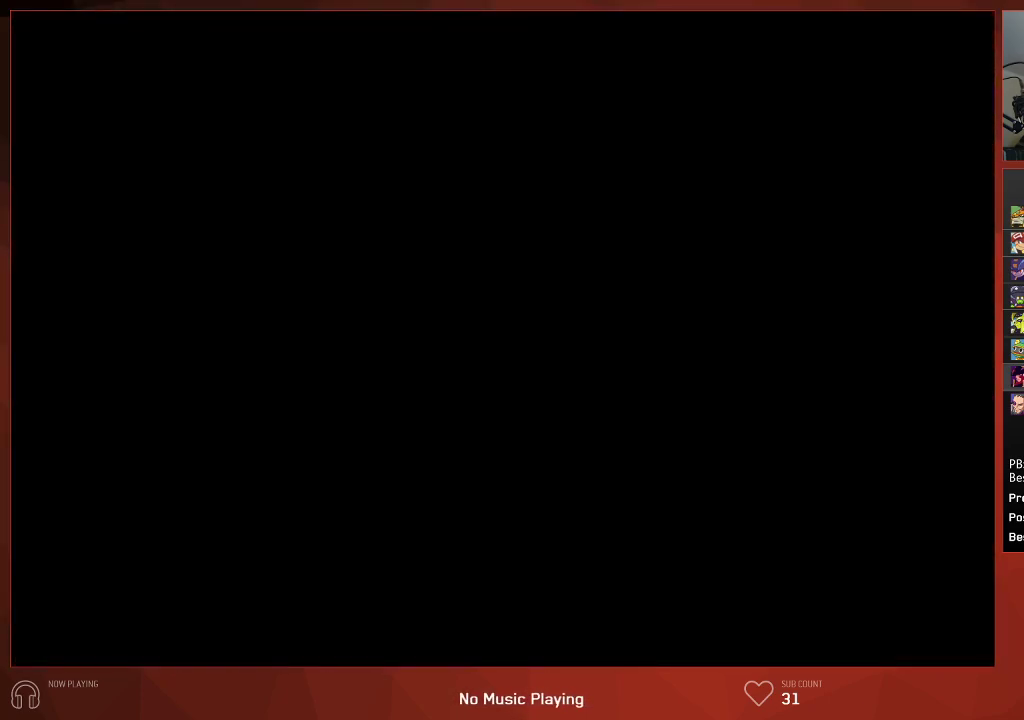
{"buttons": ["CIRCLE"], "left_stick": "center", "right_stick": "center", "events": []}
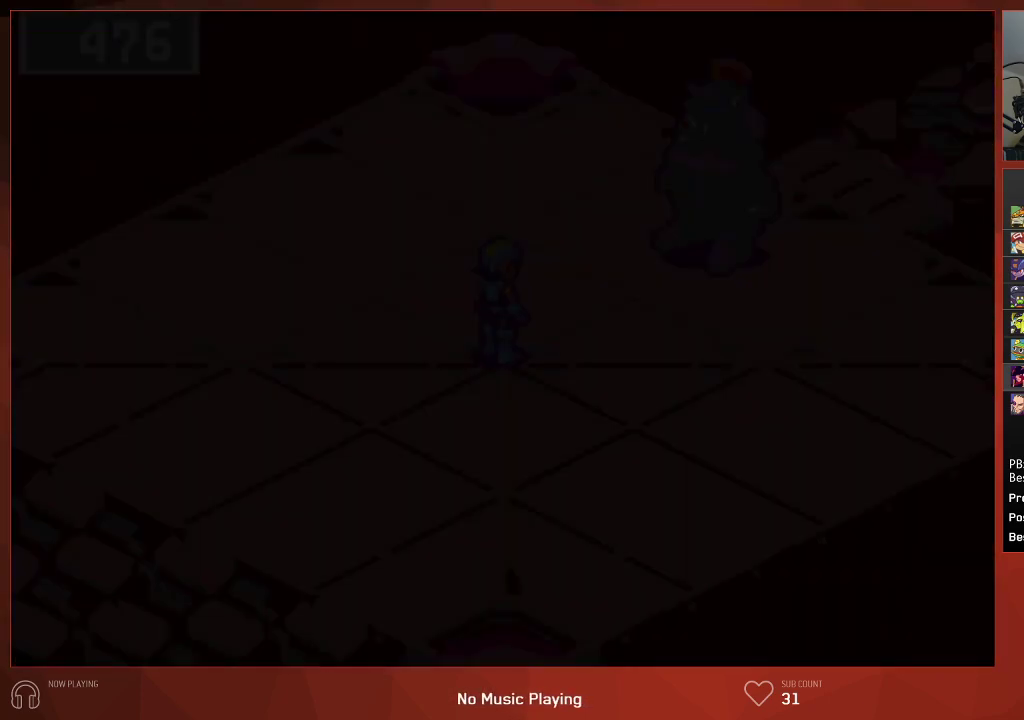
{"buttons": ["DPAD_UP"], "left_stick": "center", "right_stick": "center", "events": [[350, "CIRCLE", "up"], [350, "DPAD_UP", "down"]]}